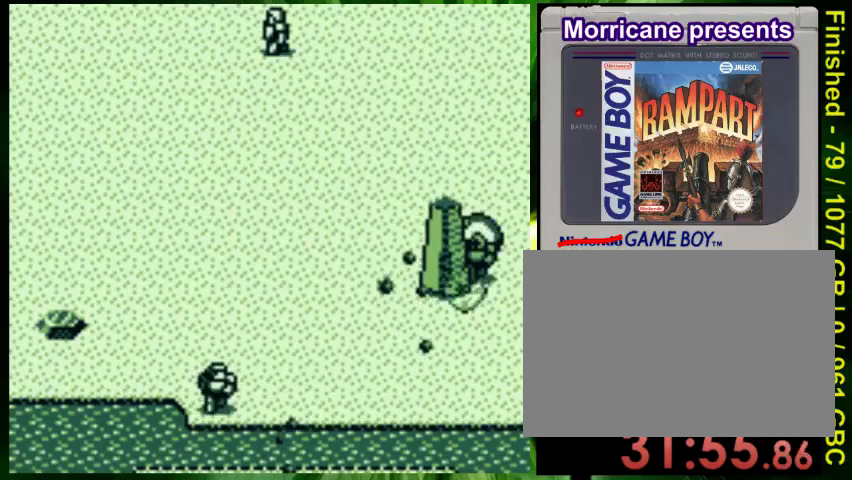
Gameplay with a controller (Nintendo layout); each line is a JSON object with the inputs held at the frame after it. "events" lists button and stick changes between this image and that frame as [ms after this image, input, new state], when the widget could be followed in between. Not read: L3 R3.
{"buttons": ["A", "DPAD_UP"]}
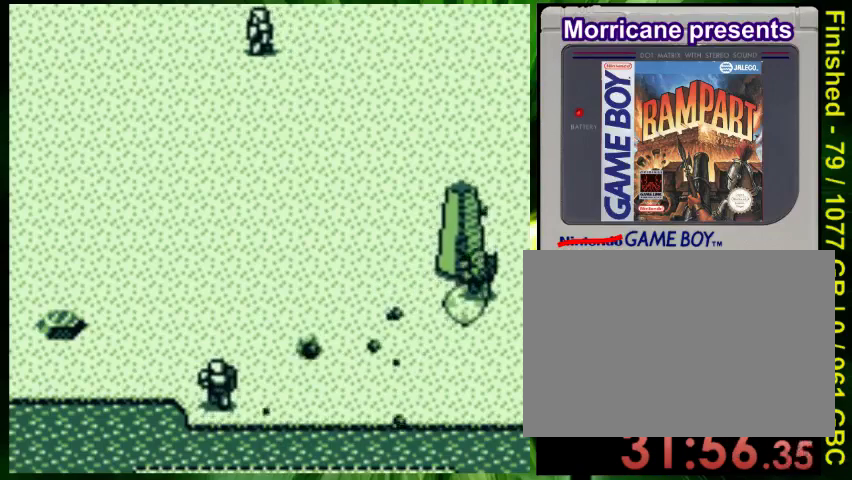
{"buttons": ["A", "DPAD_DOWN", "DPAD_LEFT"]}
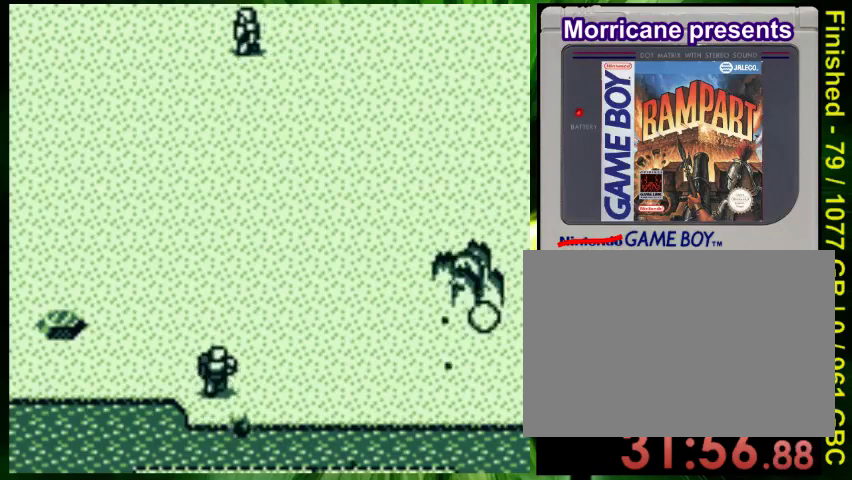
{"buttons": ["B", "DPAD_LEFT"], "events": [[33, "DPAD_DOWN", "up"], [67, "A", "up"], [133, "A", "down"], [233, "A", "up"], [300, "DPAD_LEFT", "up"], [300, "DPAD_UP", "down"], [333, "A", "down"], [367, "A", "up"], [400, "DPAD_LEFT", "down"], [433, "B", "down"], [433, "DPAD_UP", "up"]]}
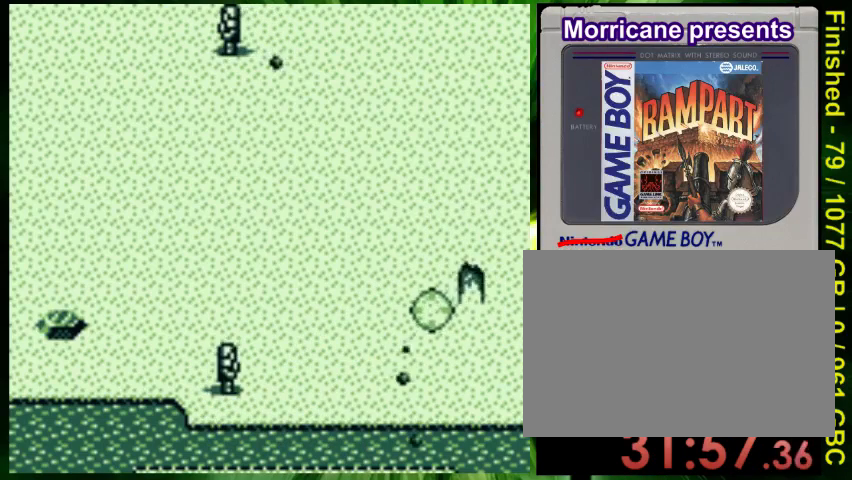
{"buttons": [], "events": [[100, "DPAD_DOWN", "down"], [233, "DPAD_DOWN", "up"], [433, "B", "up"], [467, "DPAD_LEFT", "up"]]}
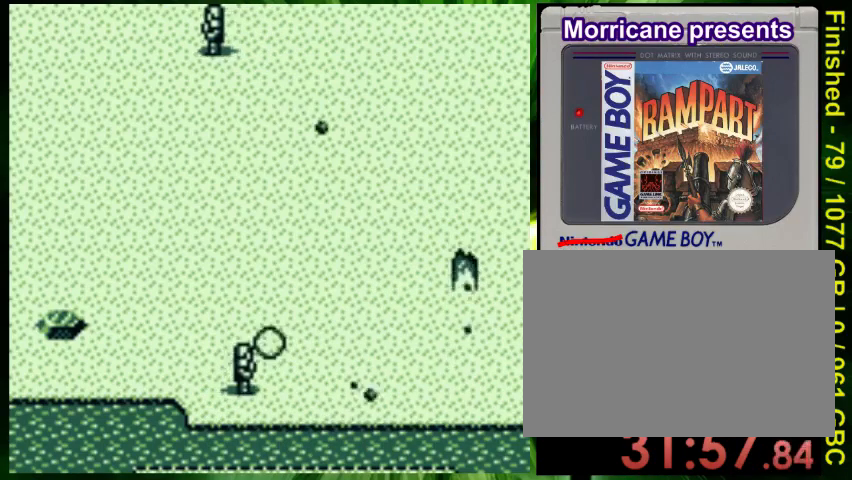
{"buttons": ["DPAD_UP"]}
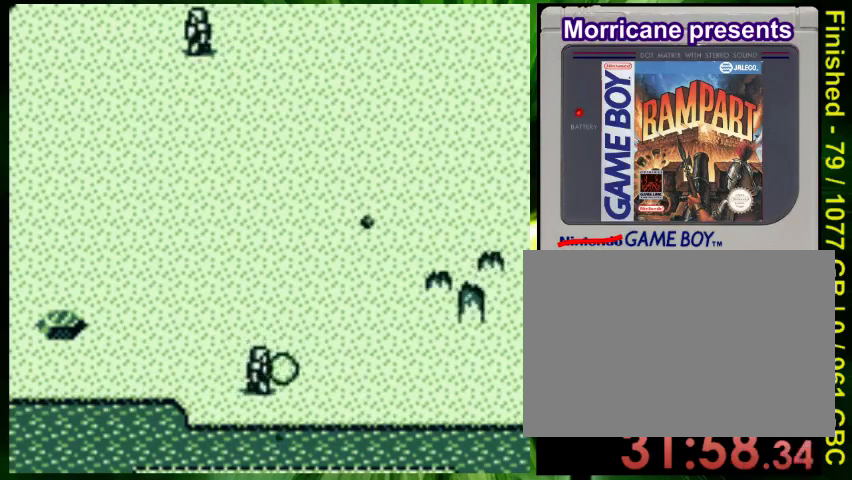
{"buttons": ["DPAD_LEFT"], "events": [[33, "DPAD_UP", "up"], [67, "A", "down"], [67, "DPAD_RIGHT", "down"], [200, "A", "up"], [267, "A", "down"], [333, "A", "up"], [433, "A", "down"], [433, "DPAD_RIGHT", "up"], [500, "A", "up"], [500, "DPAD_LEFT", "down"]]}
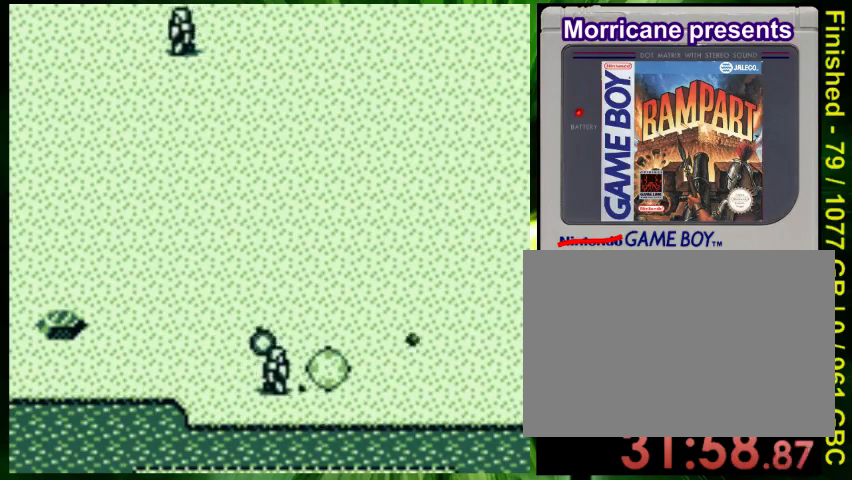
{"buttons": ["B", "DPAD_UP", "DPAD_LEFT"], "events": [[100, "B", "down"], [200, "DPAD_UP", "down"]]}
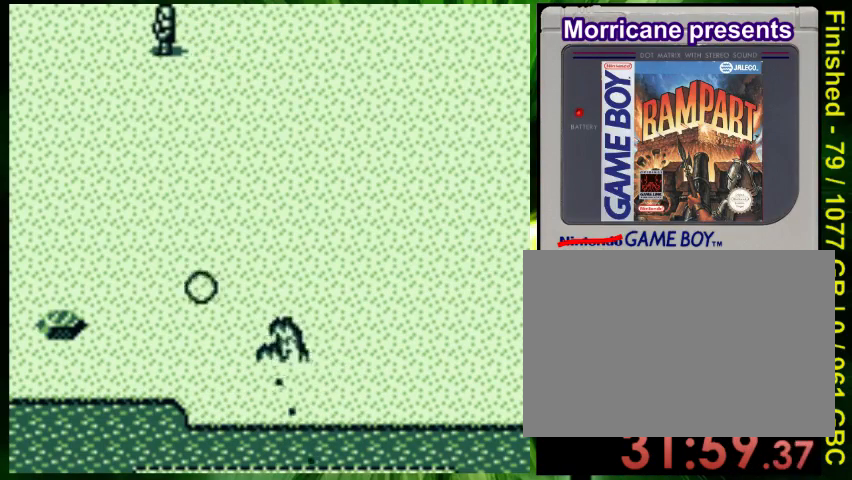
{"buttons": ["B", "DPAD_UP", "DPAD_LEFT"], "events": [[33, "DPAD_LEFT", "up"], [467, "DPAD_LEFT", "down"]]}
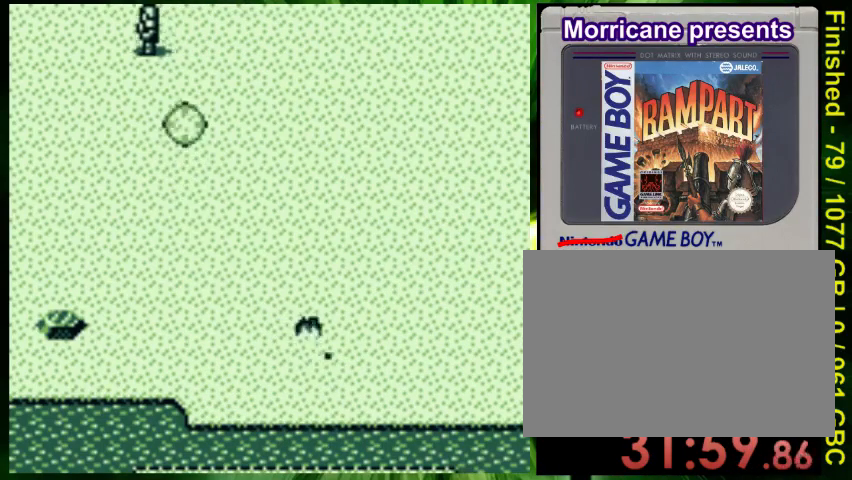
{"buttons": ["A", "DPAD_DOWN", "DPAD_RIGHT"]}
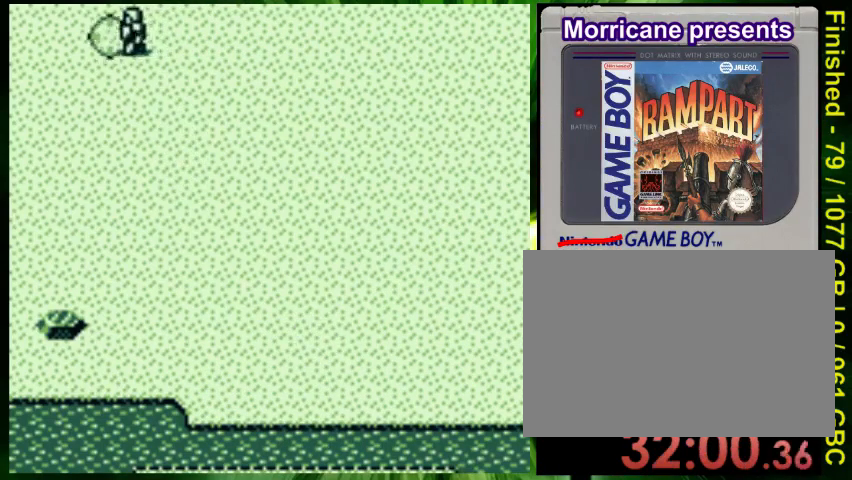
{"buttons": ["A", "DPAD_RIGHT"], "events": [[33, "A", "up"], [33, "DPAD_RIGHT", "up"], [67, "DPAD_LEFT", "down"], [100, "A", "down"], [133, "DPAD_DOWN", "up"], [200, "A", "up"], [233, "DPAD_LEFT", "up"], [267, "A", "down"], [333, "DPAD_LEFT", "down"], [367, "A", "up"], [400, "DPAD_LEFT", "up"], [433, "A", "down"], [500, "DPAD_RIGHT", "down"]]}
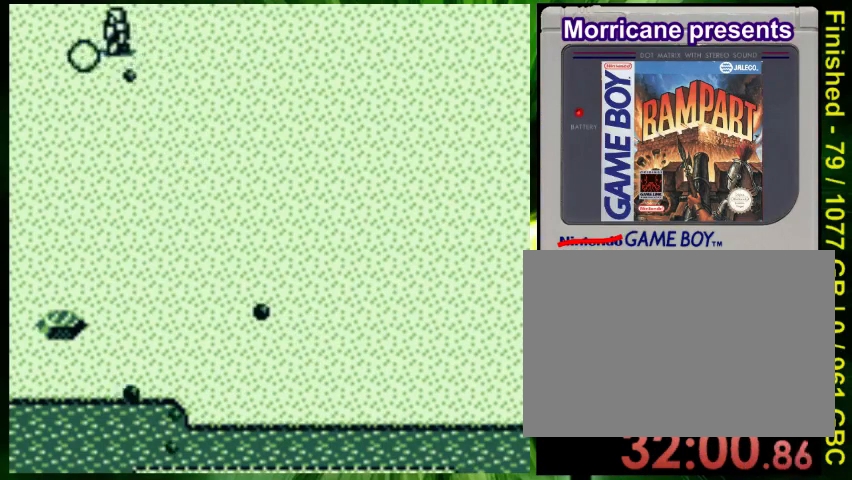
{"buttons": ["B", "DPAD_DOWN"], "events": [[33, "A", "up"], [67, "DPAD_DOWN", "down"], [133, "A", "down"], [133, "DPAD_RIGHT", "up"], [167, "DPAD_LEFT", "down"], [200, "A", "up"], [233, "B", "down"], [500, "DPAD_LEFT", "up"]]}
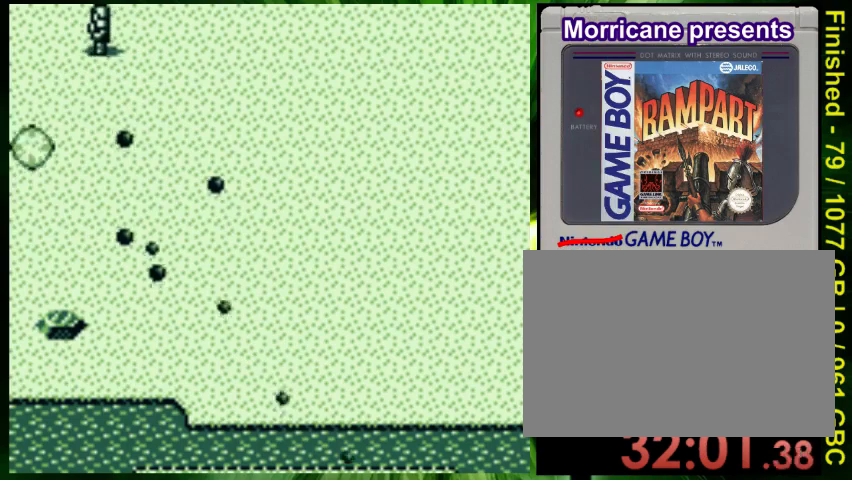
{"buttons": ["B", "DPAD_UP"], "events": [[200, "DPAD_RIGHT", "down"], [267, "DPAD_DOWN", "up"], [300, "DPAD_RIGHT", "up"], [333, "DPAD_UP", "down"]]}
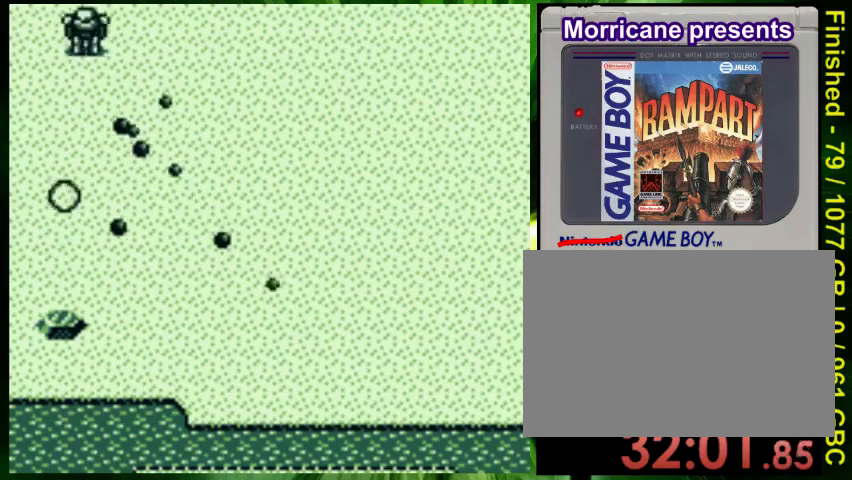
{"buttons": ["DPAD_LEFT"], "events": [[267, "B", "up"], [300, "DPAD_RIGHT", "down"], [300, "DPAD_UP", "up"], [367, "A", "down"], [433, "A", "up"], [433, "DPAD_RIGHT", "up"], [500, "DPAD_LEFT", "down"]]}
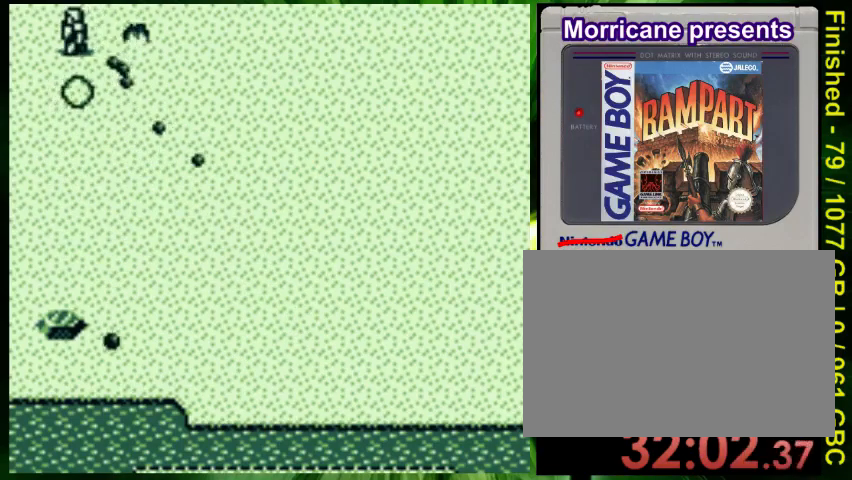
{"buttons": ["DPAD_UP"], "events": [[67, "A", "down"], [100, "DPAD_LEFT", "up"], [167, "A", "up"], [167, "DPAD_UP", "down"], [233, "A", "down"], [333, "A", "up"], [400, "A", "down"], [500, "A", "up"]]}
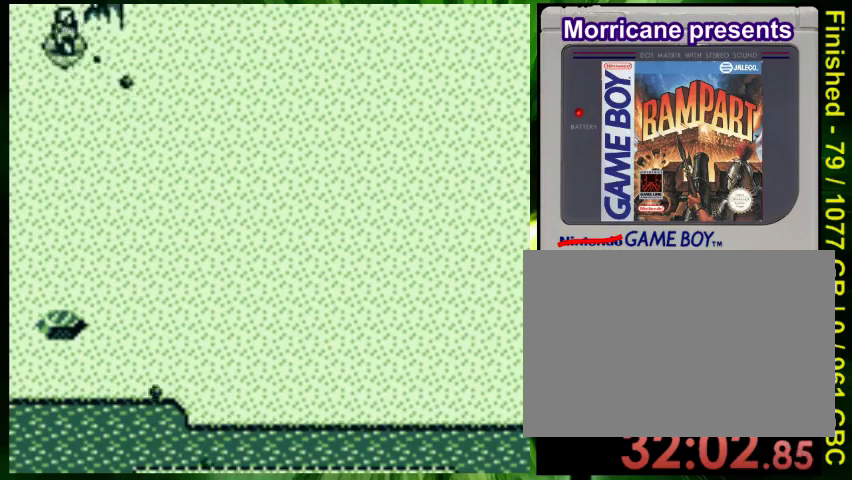
{"buttons": ["DPAD_RIGHT"]}
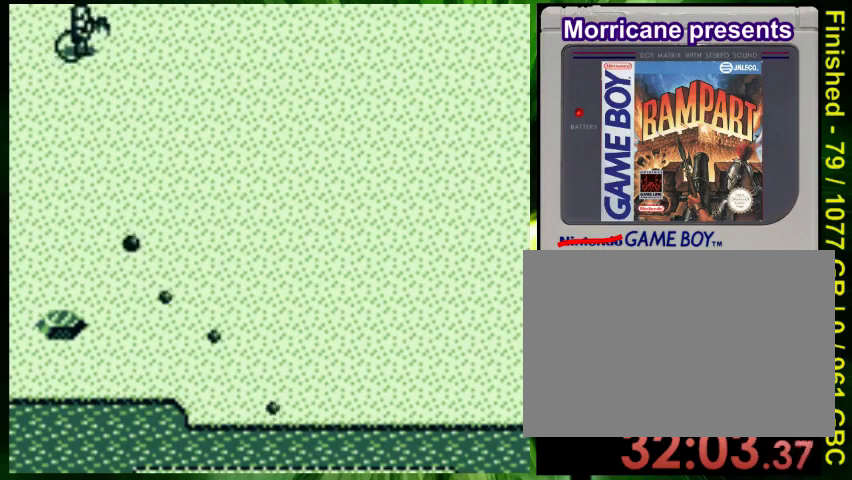
{"buttons": ["A", "DPAD_RIGHT"], "events": [[100, "A", "down"], [167, "A", "up"], [267, "A", "down"], [367, "A", "up"], [467, "A", "down"]]}
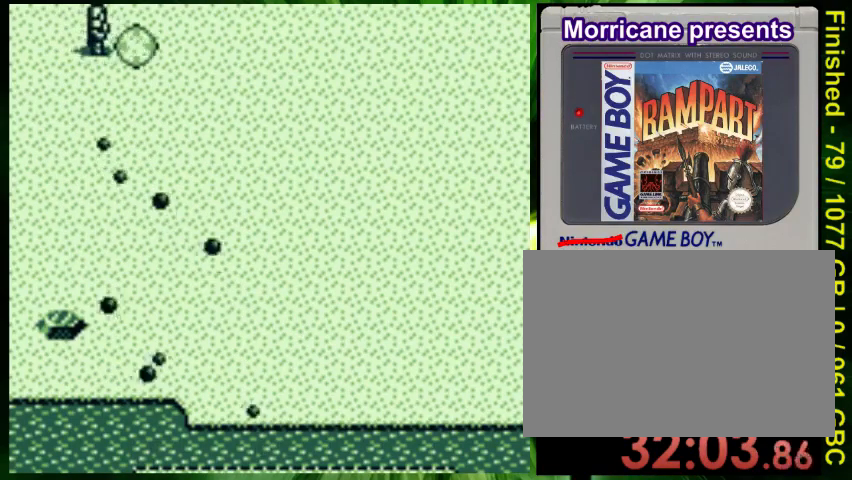
{"buttons": ["B", "DPAD_DOWN", "DPAD_LEFT"], "events": [[33, "A", "up"], [100, "DPAD_RIGHT", "up"], [133, "A", "down"], [167, "DPAD_UP", "down"], [233, "A", "up"], [233, "DPAD_LEFT", "down"], [233, "DPAD_UP", "up"], [333, "DPAD_DOWN", "down"], [433, "B", "down"]]}
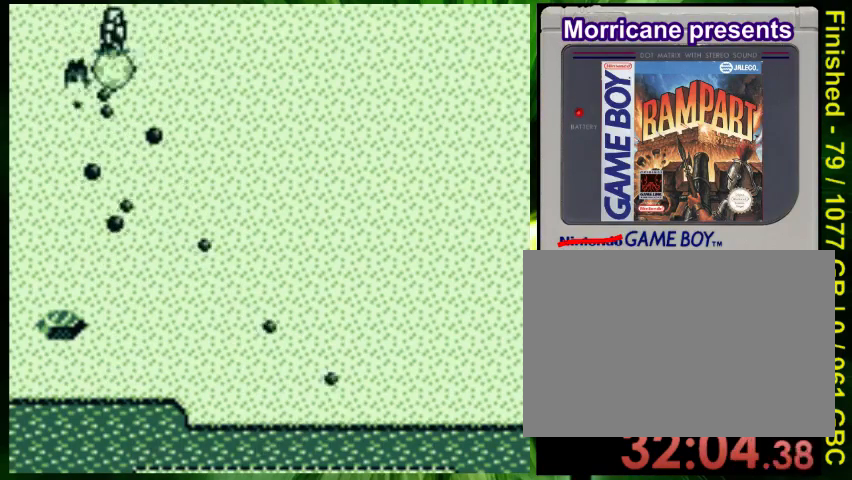
{"buttons": ["B", "DPAD_DOWN"], "events": [[100, "DPAD_LEFT", "up"], [233, "DPAD_LEFT", "down"], [333, "DPAD_LEFT", "up"]]}
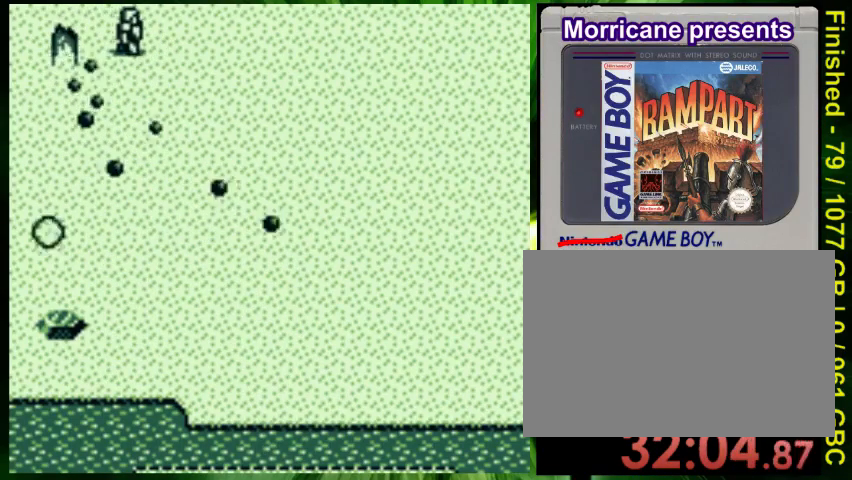
{"buttons": ["B", "DPAD_UP"], "events": [[67, "DPAD_RIGHT", "down"], [167, "DPAD_DOWN", "up"], [300, "DPAD_RIGHT", "up"], [367, "DPAD_UP", "down"]]}
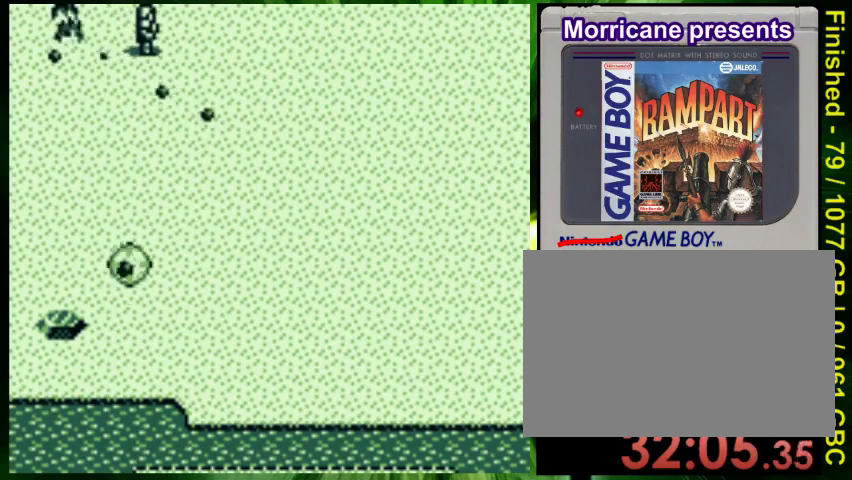
{"buttons": ["B", "DPAD_RIGHT"], "events": [[400, "DPAD_RIGHT", "down"], [400, "DPAD_UP", "up"]]}
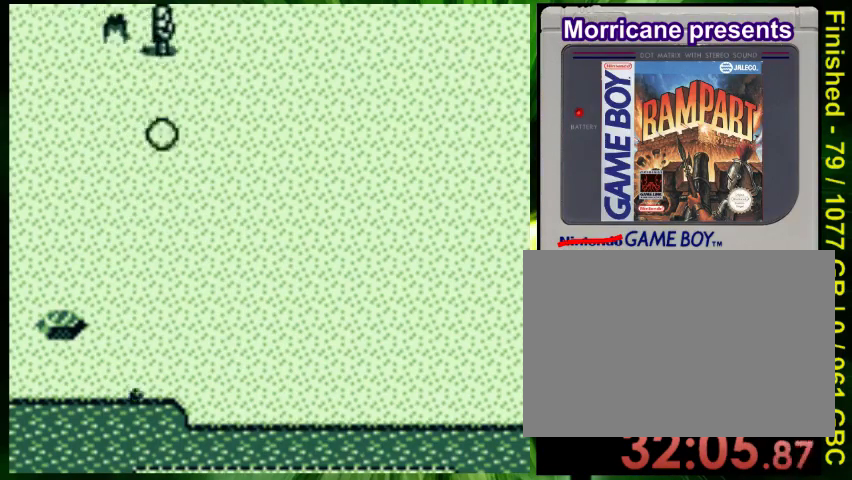
{"buttons": ["A", "DPAD_UP"], "events": [[200, "DPAD_RIGHT", "up"], [200, "DPAD_UP", "down"], [400, "B", "up"], [500, "A", "down"]]}
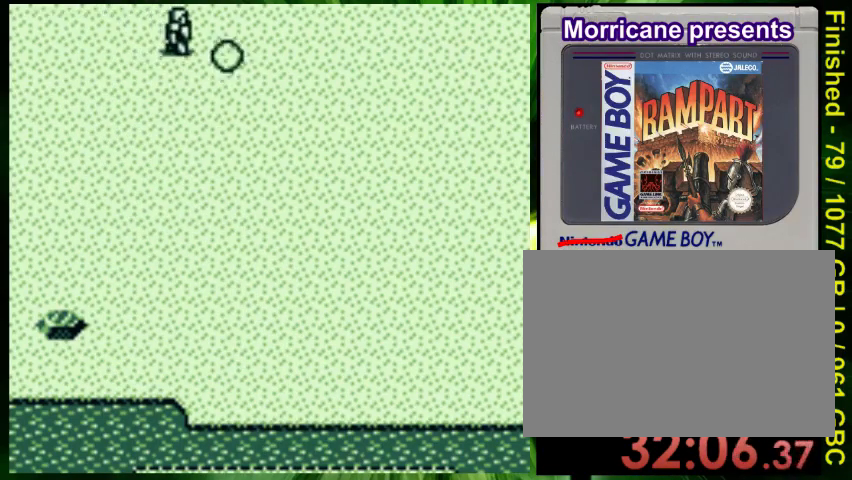
{"buttons": ["DPAD_RIGHT"], "events": [[67, "A", "up"], [100, "DPAD_LEFT", "down"], [100, "DPAD_UP", "up"], [167, "A", "down"], [200, "DPAD_LEFT", "up"], [233, "A", "up"], [367, "A", "down"], [367, "DPAD_RIGHT", "down"], [400, "A", "up"]]}
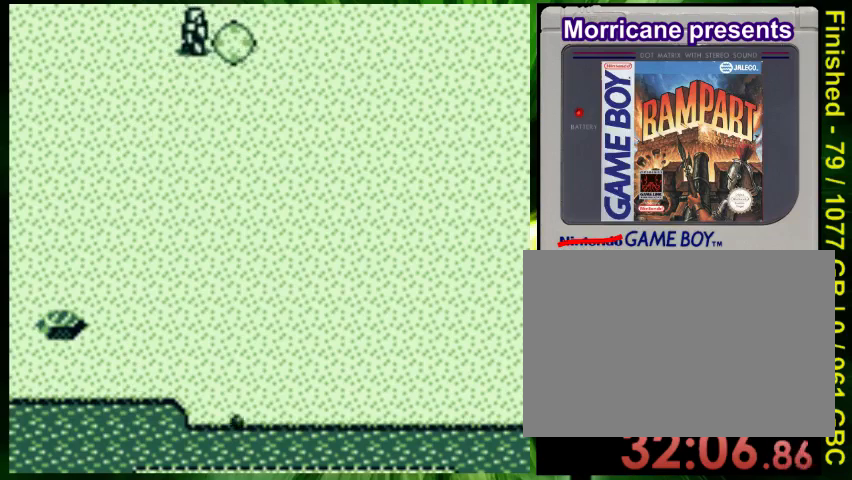
{"buttons": ["DPAD_DOWN", "DPAD_LEFT"]}
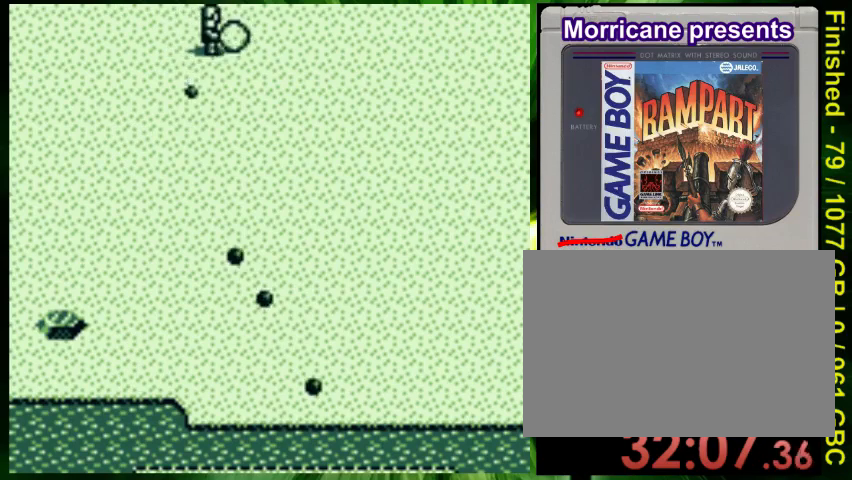
{"buttons": ["DPAD_RIGHT"]}
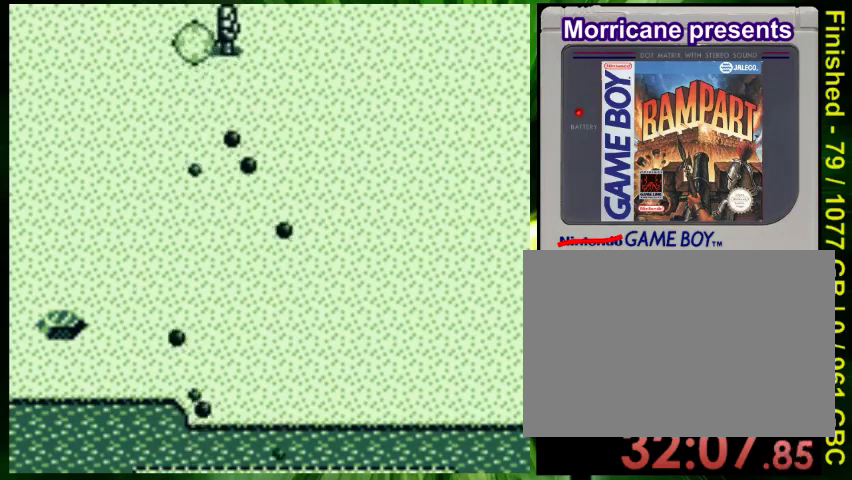
{"buttons": ["B", "DPAD_RIGHT"], "events": [[100, "B", "down"]]}
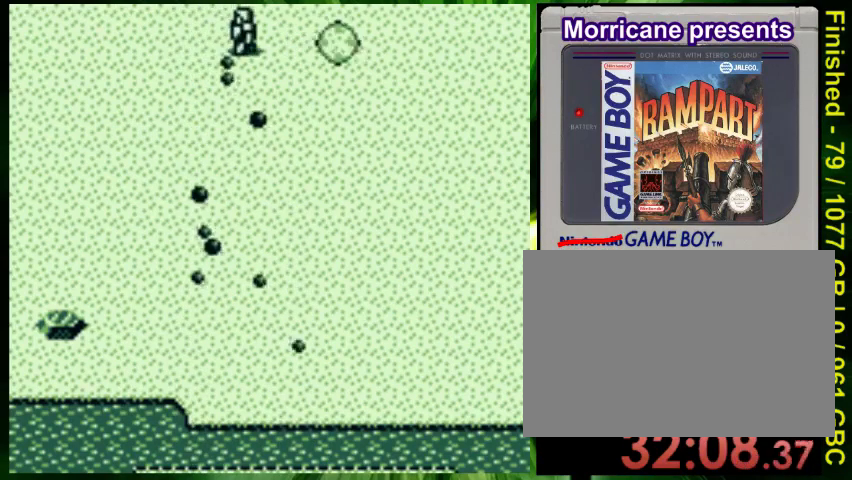
{"buttons": ["DPAD_LEFT"], "events": [[133, "DPAD_RIGHT", "up"], [133, "DPAD_UP", "down"], [200, "B", "up"], [333, "DPAD_LEFT", "down"], [333, "DPAD_UP", "up"]]}
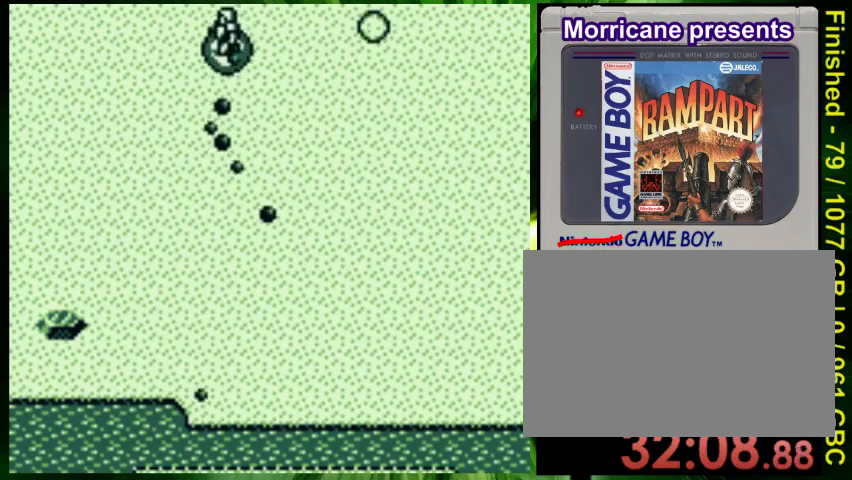
{"buttons": ["B", "DPAD_DOWN", "DPAD_LEFT"], "events": [[67, "DPAD_DOWN", "down"], [300, "B", "down"]]}
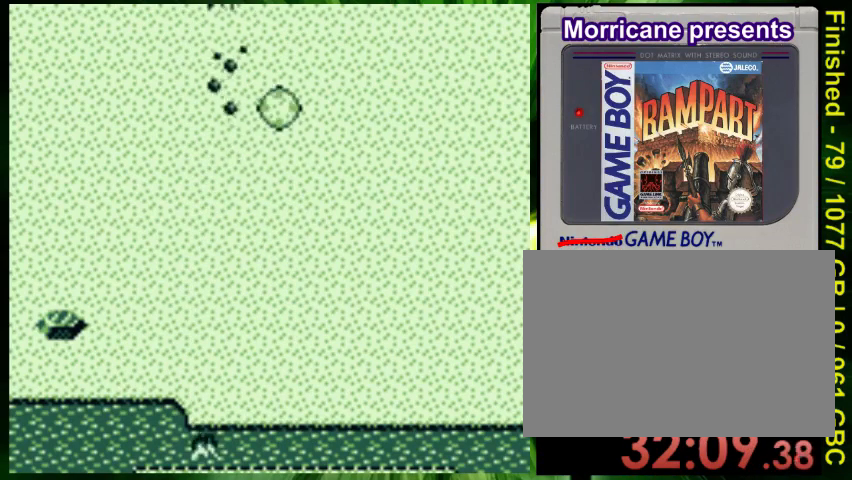
{"buttons": ["B", "DPAD_DOWN", "DPAD_LEFT"], "events": []}
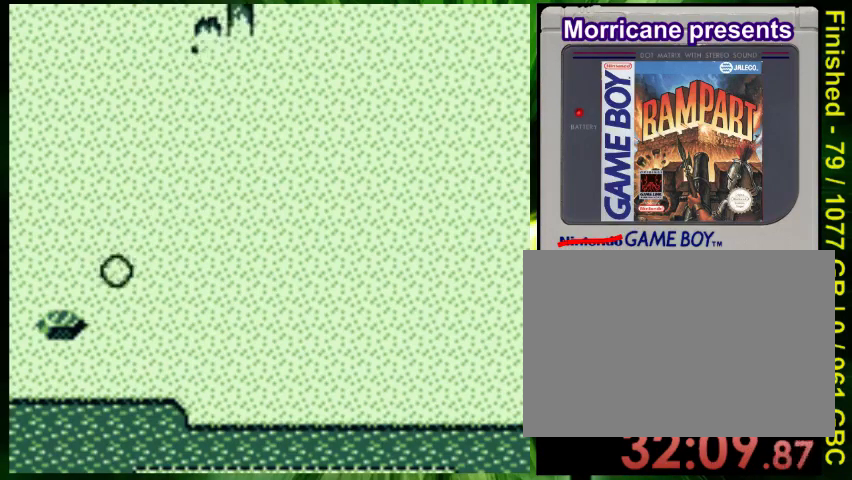
{"buttons": [], "events": [[100, "DPAD_DOWN", "up"], [133, "B", "up"], [133, "DPAD_LEFT", "up"], [300, "A", "down"], [367, "A", "up"], [433, "A", "down"], [500, "A", "up"]]}
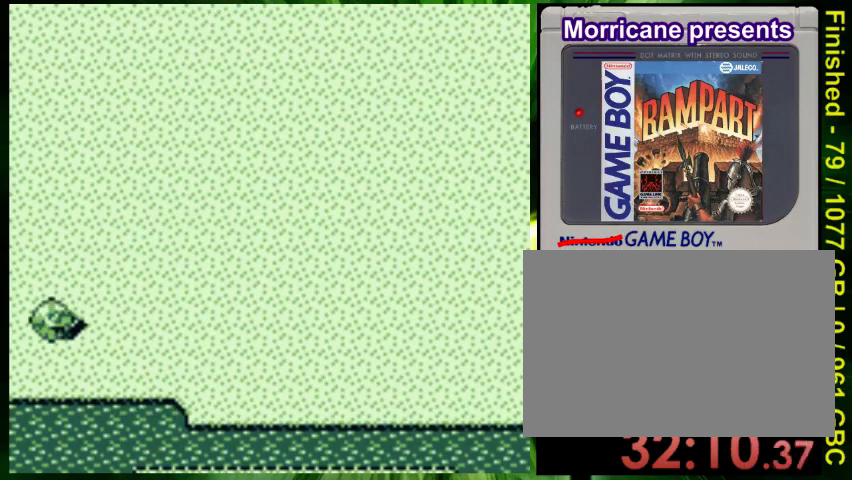
{"buttons": ["A"], "events": [[67, "A", "down"], [133, "A", "up"], [200, "A", "down"], [300, "A", "up"], [333, "A", "down"]]}